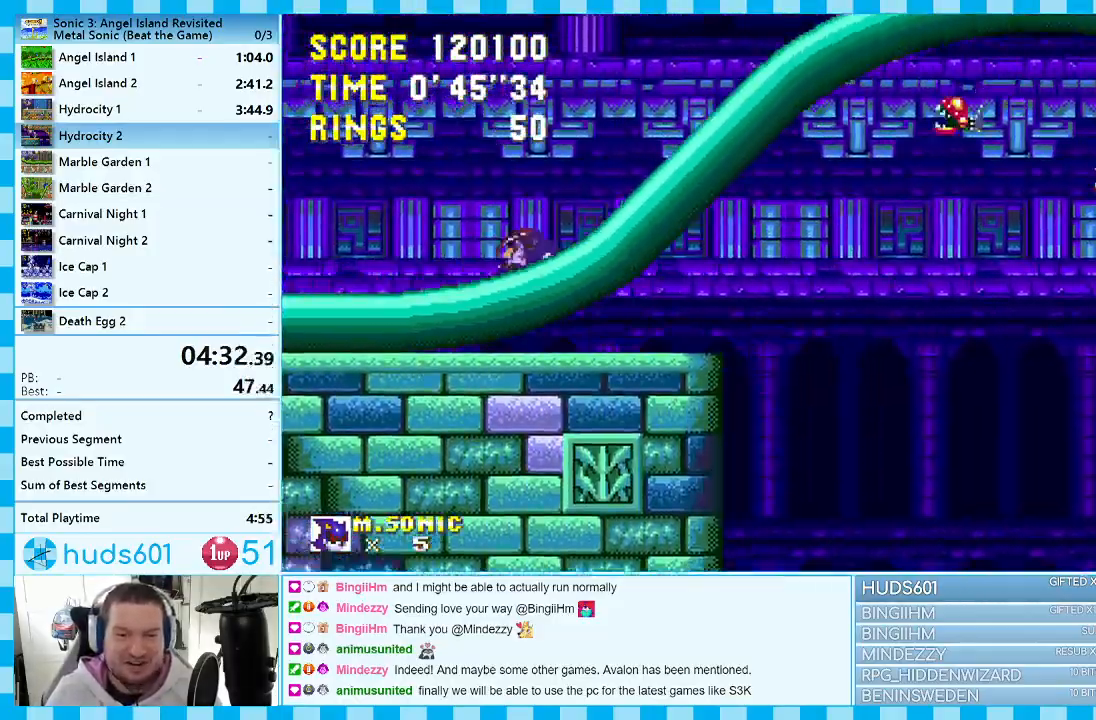
Gameplay with a controller (Xbox layout); each line is a JSON object with the inputs held at the frame after it. "events" lists button and stick changes between this image and that frame as [ms after this image, input, new state], when the widget could be followed in between. Not read: L1 L2 L3 R1 R2 R3.
{"buttons": ["DPAD_DOWN"], "events": []}
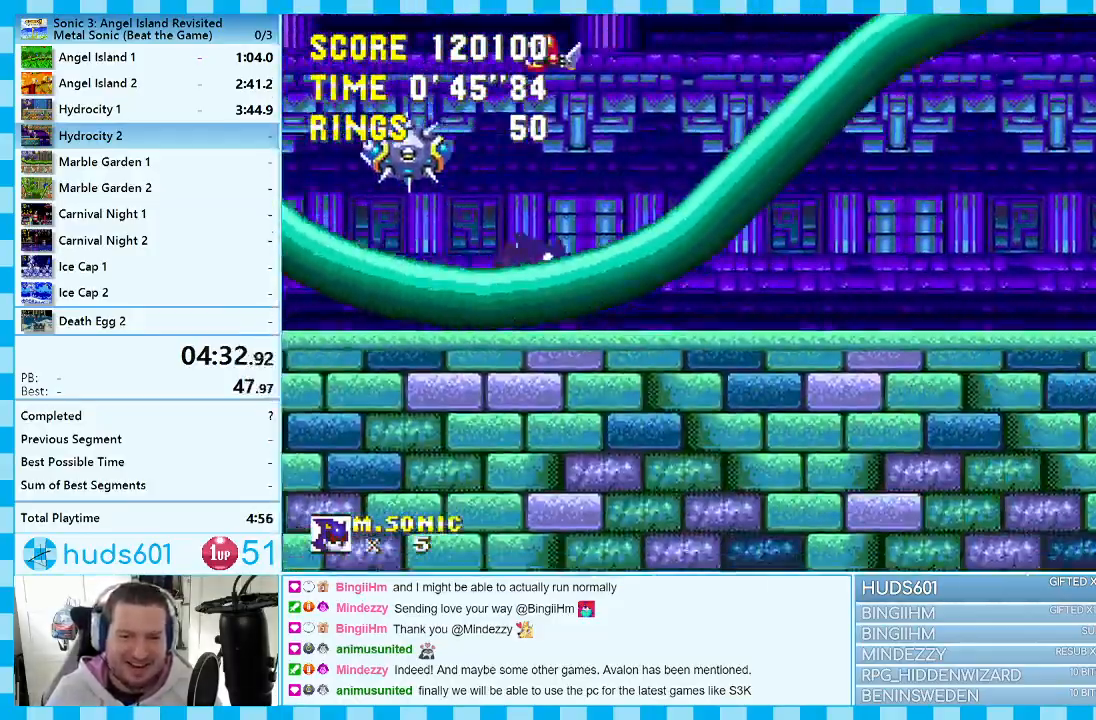
{"buttons": ["DPAD_DOWN"], "events": []}
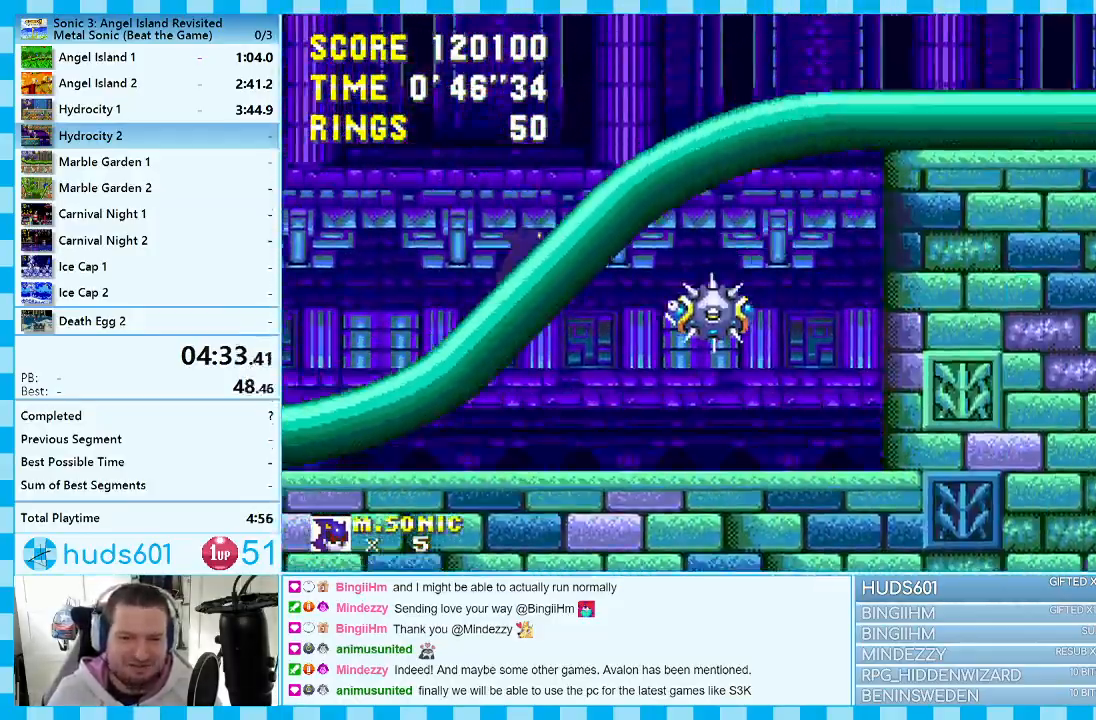
{"buttons": ["DPAD_DOWN"], "events": []}
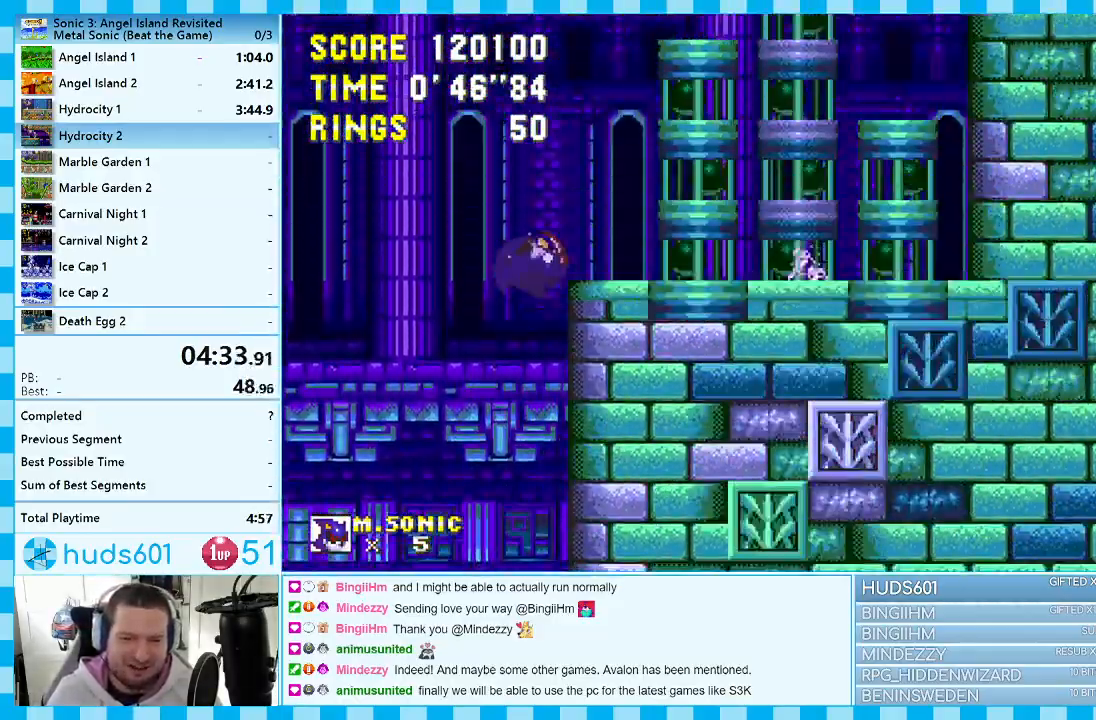
{"buttons": ["DPAD_RIGHT"], "events": [[33, "DPAD_DOWN", "up"], [217, "DPAD_RIGHT", "down"]]}
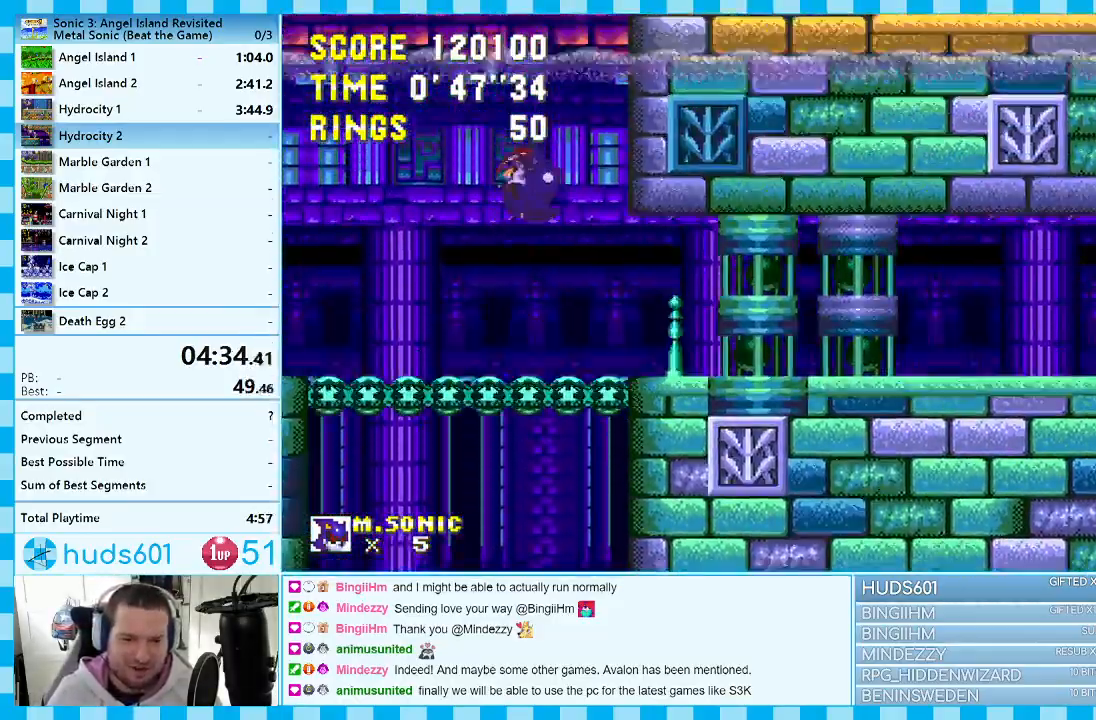
{"buttons": ["DPAD_UP"], "events": [[317, "DPAD_RIGHT", "up"], [417, "DPAD_UP", "down"]]}
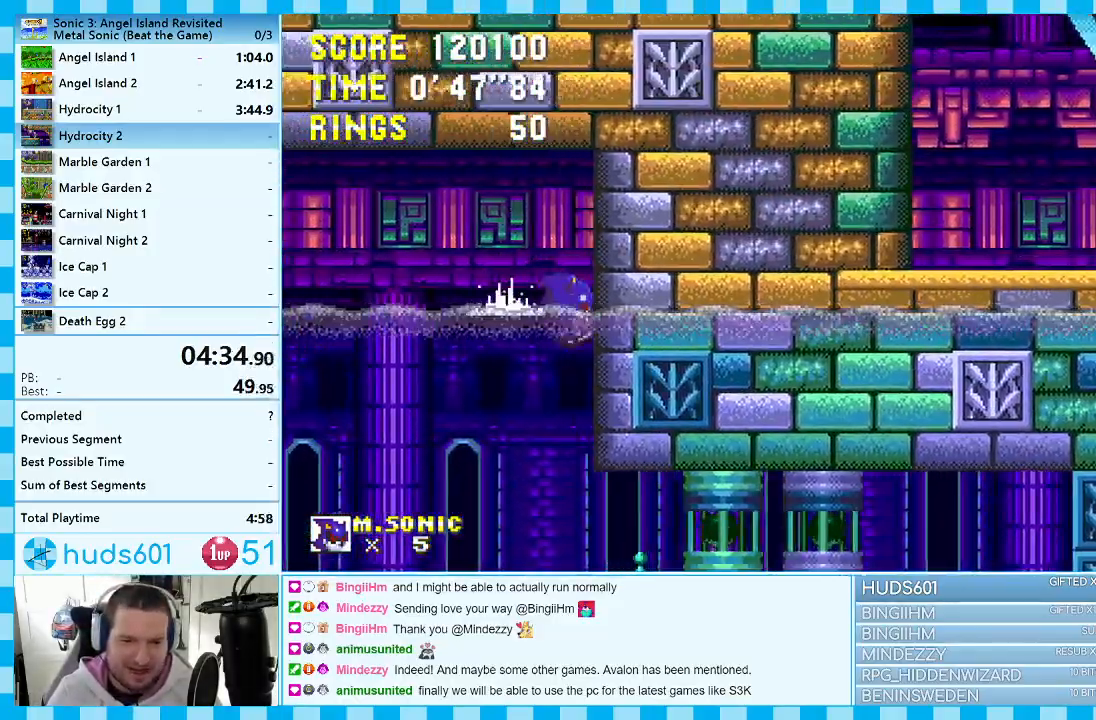
{"buttons": ["DPAD_UP"], "events": []}
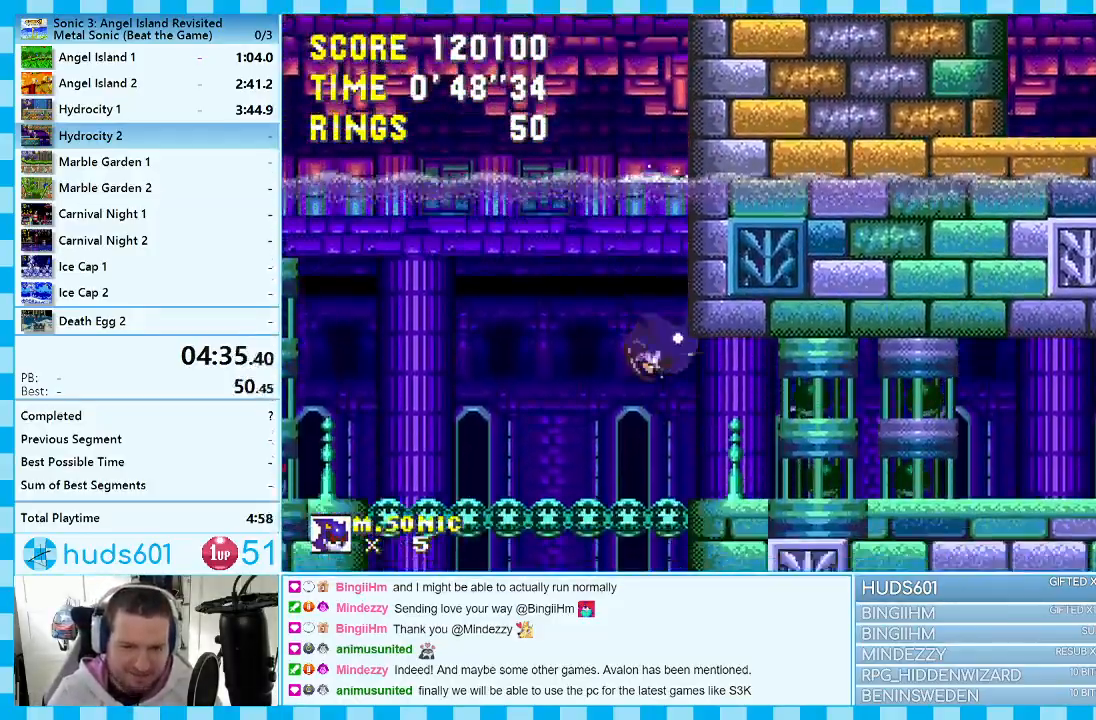
{"buttons": ["DPAD_UP"], "events": [[333, "A", "down"], [483, "A", "up"]]}
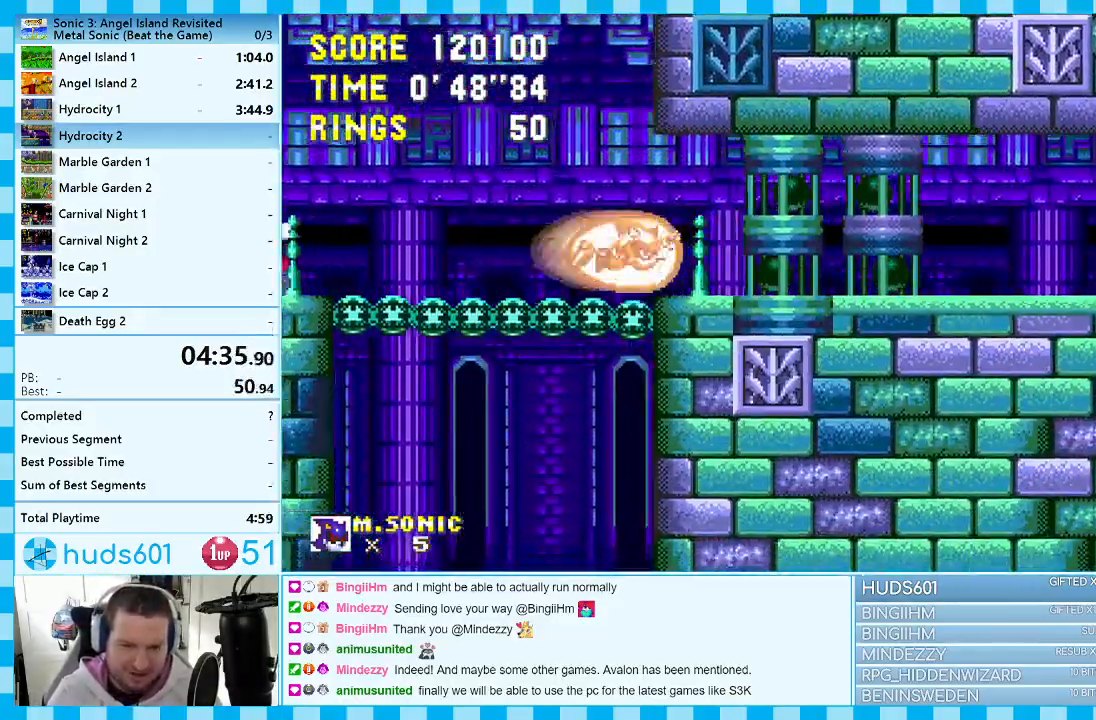
{"buttons": ["DPAD_RIGHT"], "events": [[283, "DPAD_RIGHT", "down"], [300, "DPAD_UP", "up"]]}
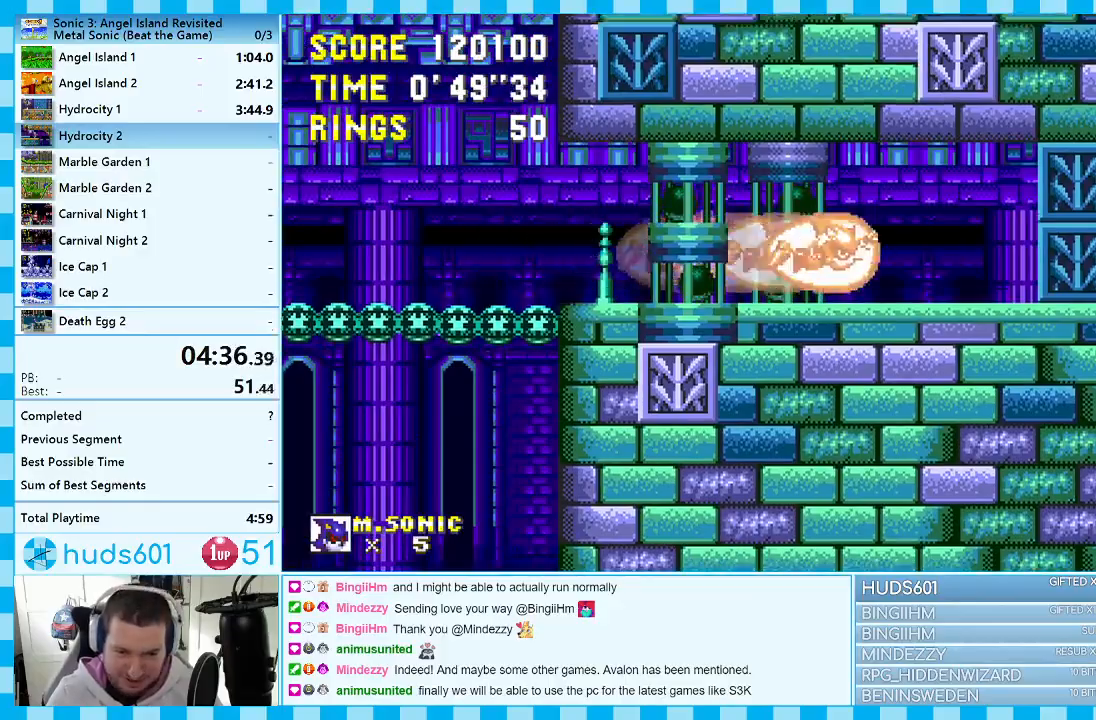
{"buttons": ["DPAD_RIGHT"], "events": []}
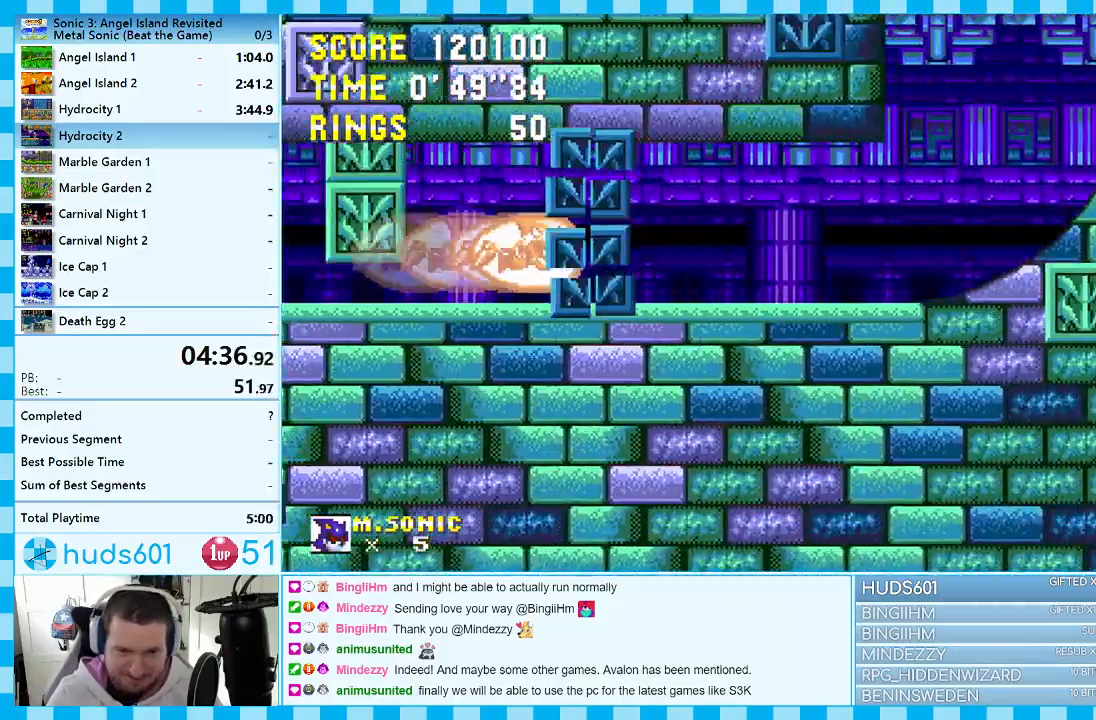
{"buttons": ["DPAD_RIGHT"], "events": []}
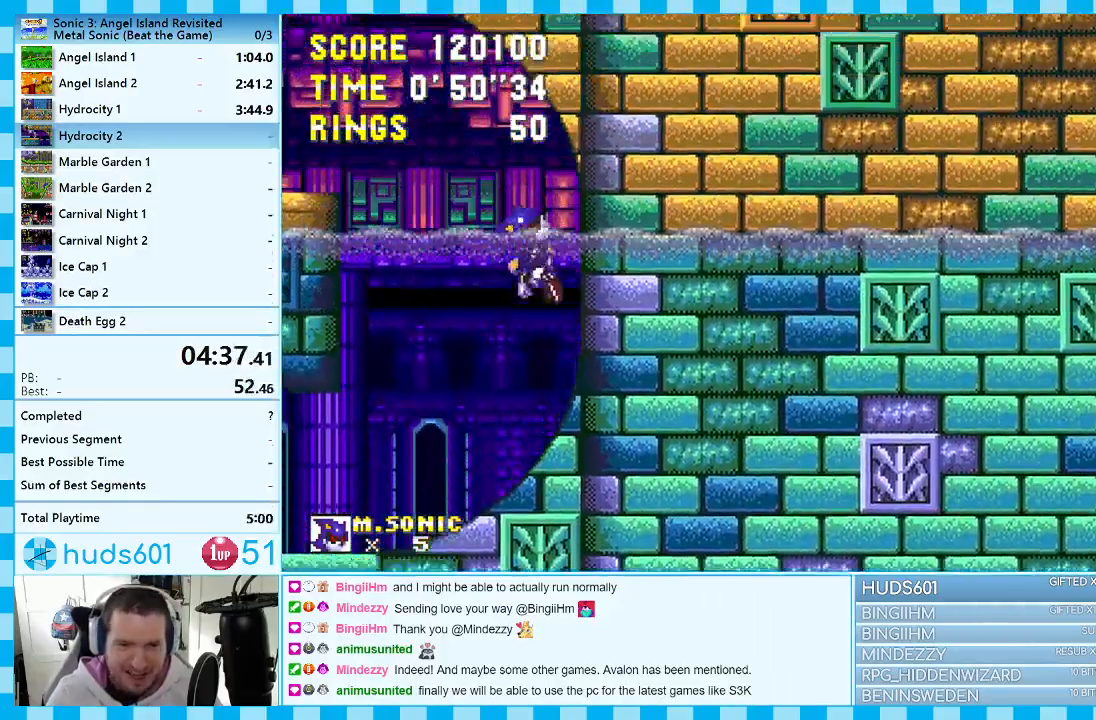
{"buttons": [], "events": [[300, "A", "down"], [317, "DPAD_RIGHT", "up"], [500, "A", "up"]]}
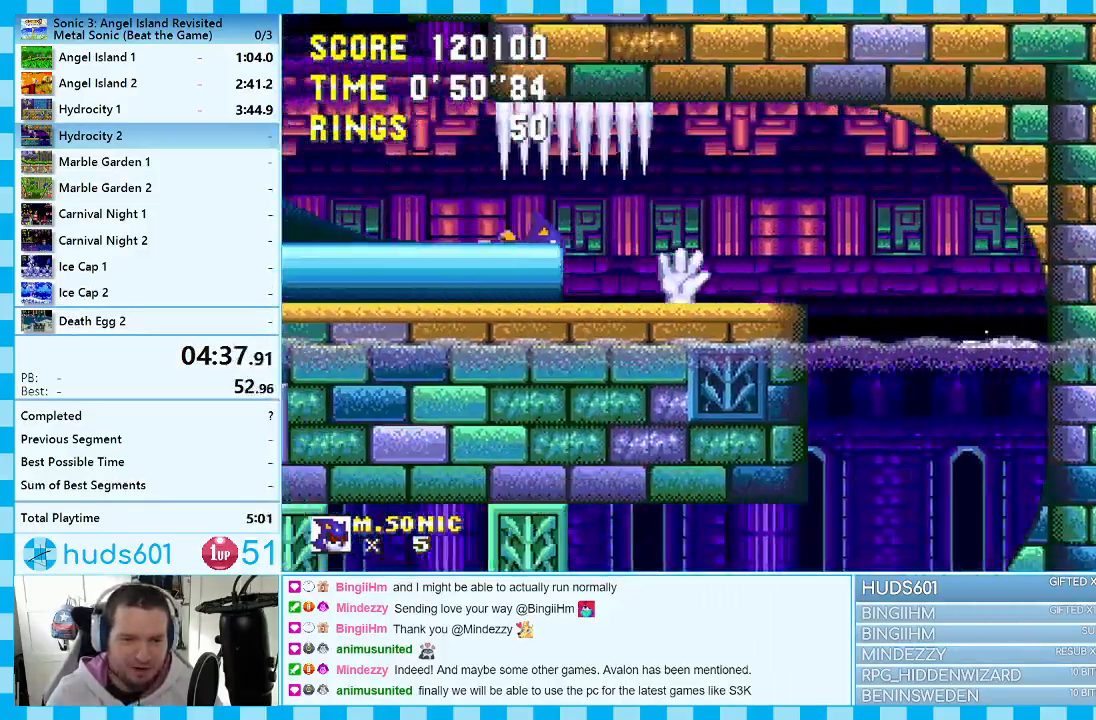
{"buttons": ["DPAD_RIGHT"], "events": [[200, "DPAD_RIGHT", "down"]]}
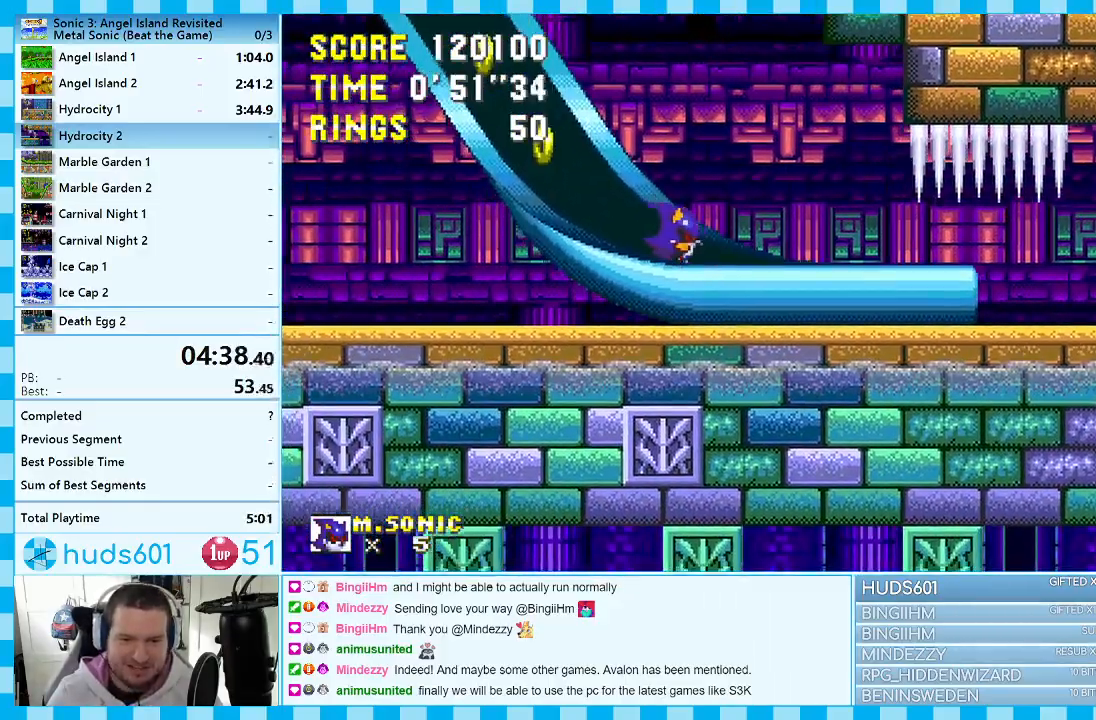
{"buttons": ["DPAD_RIGHT"], "events": []}
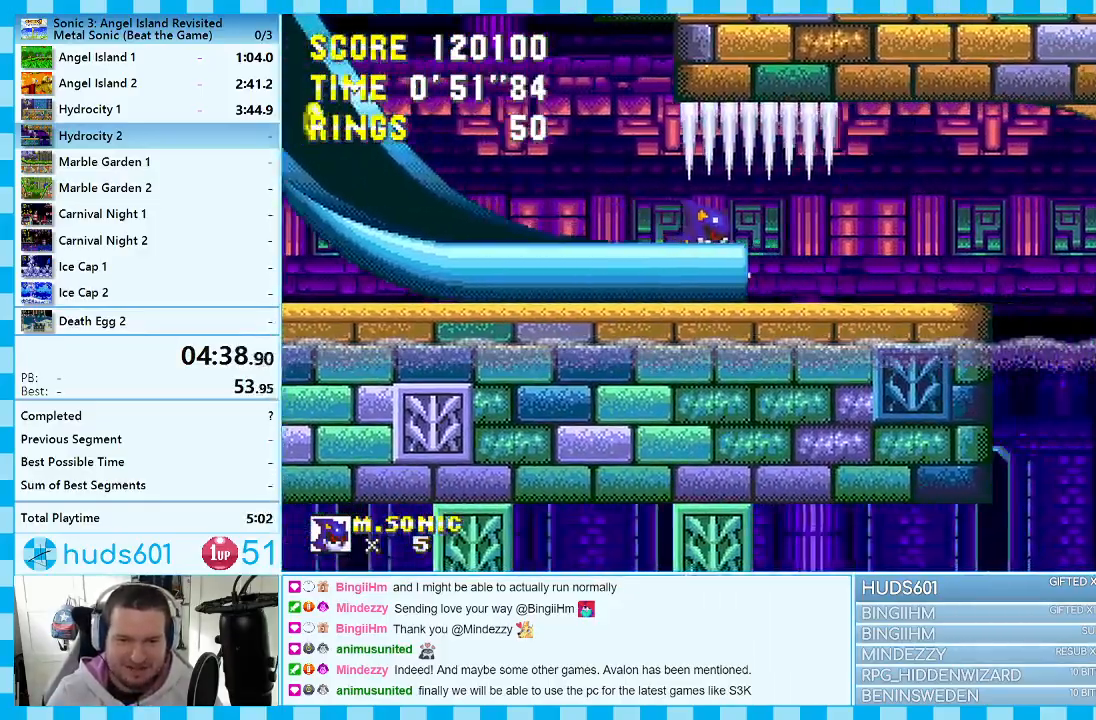
{"buttons": [], "events": [[133, "DPAD_RIGHT", "up"], [250, "DPAD_LEFT", "down"], [400, "DPAD_LEFT", "up"]]}
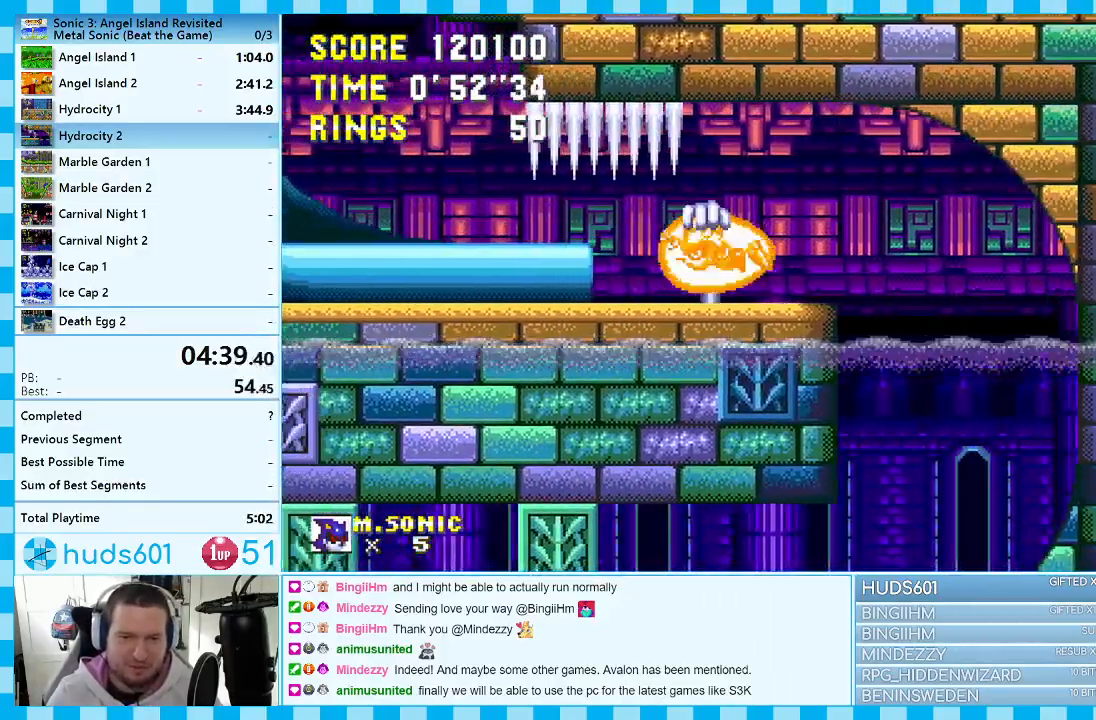
{"buttons": [], "events": []}
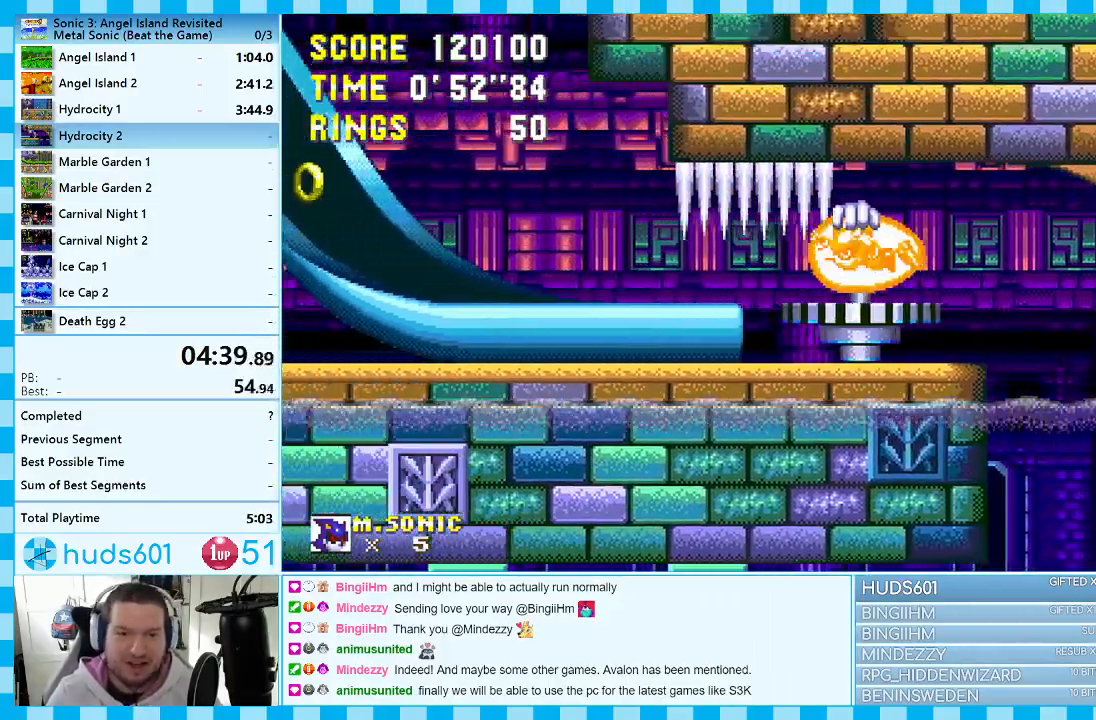
{"buttons": ["DPAD_DOWN"], "events": [[383, "DPAD_DOWN", "down"]]}
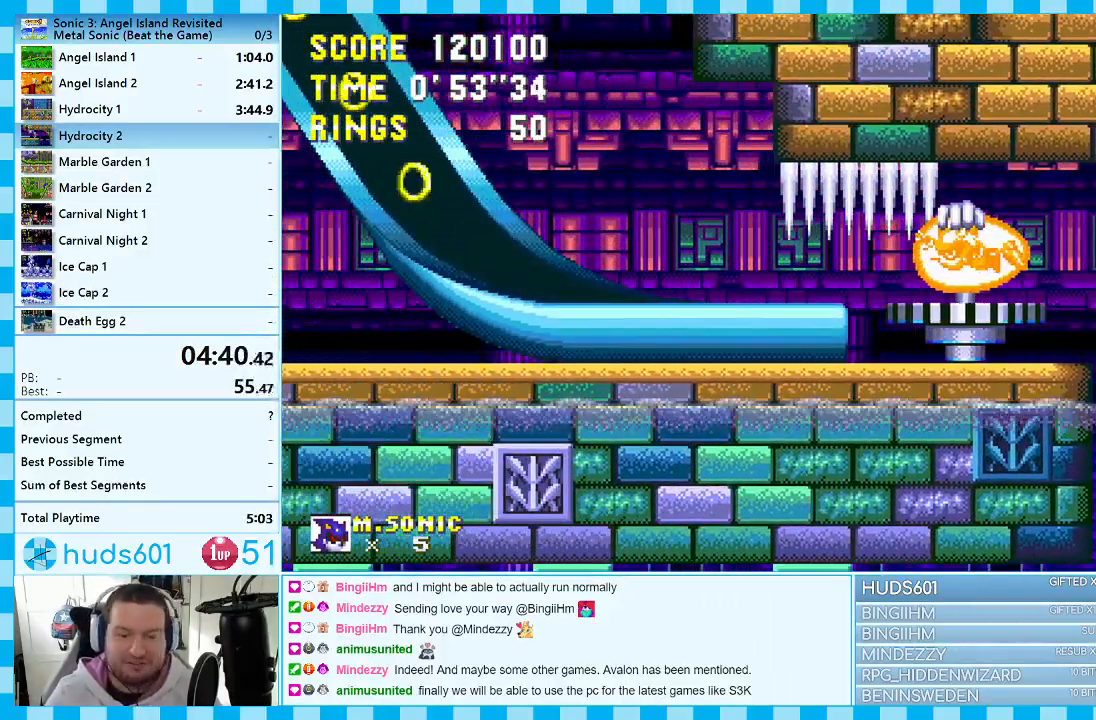
{"buttons": ["DPAD_DOWN"], "events": []}
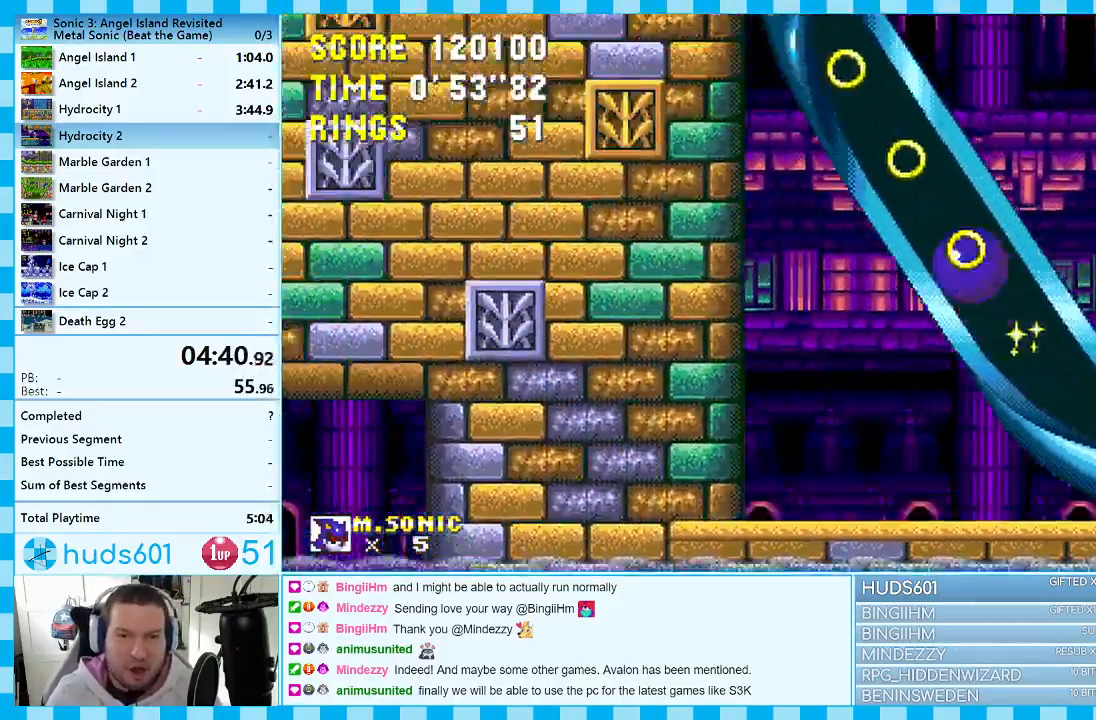
{"buttons": ["DPAD_DOWN"], "events": []}
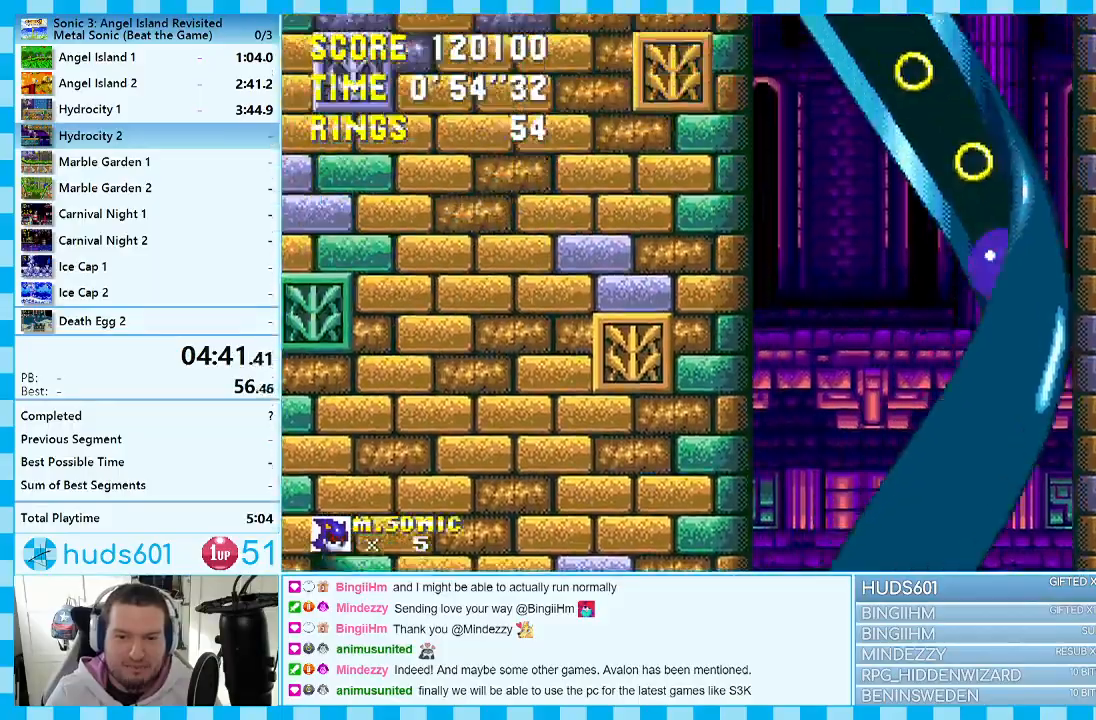
{"buttons": ["DPAD_DOWN"], "events": []}
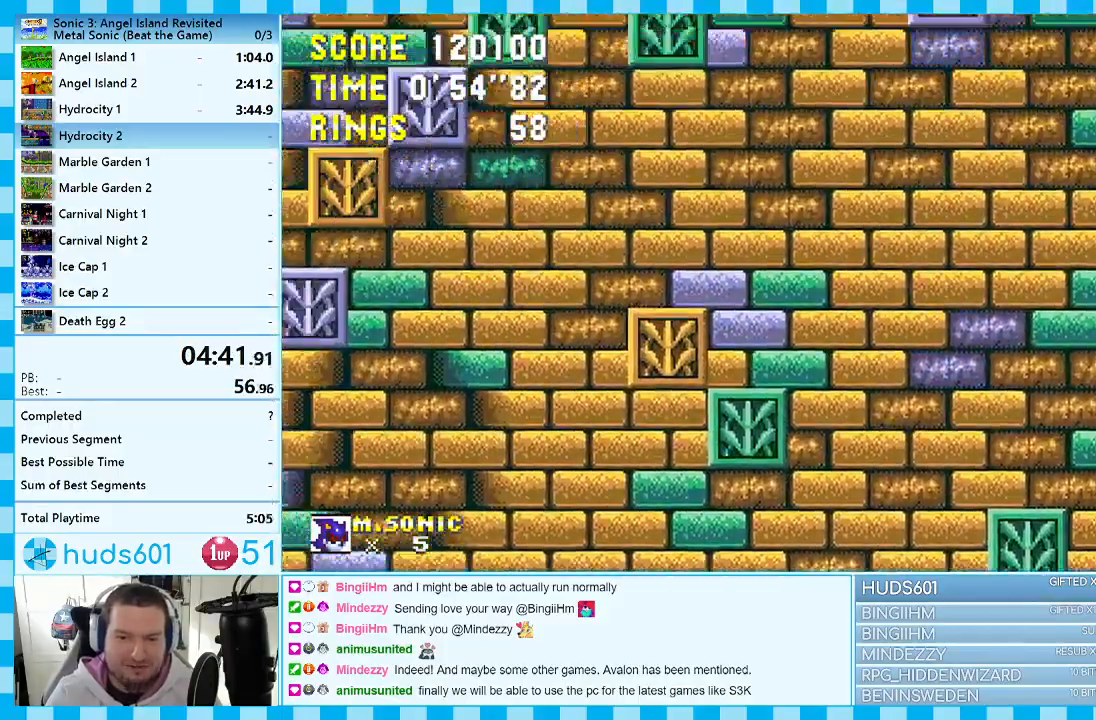
{"buttons": ["DPAD_DOWN"], "events": []}
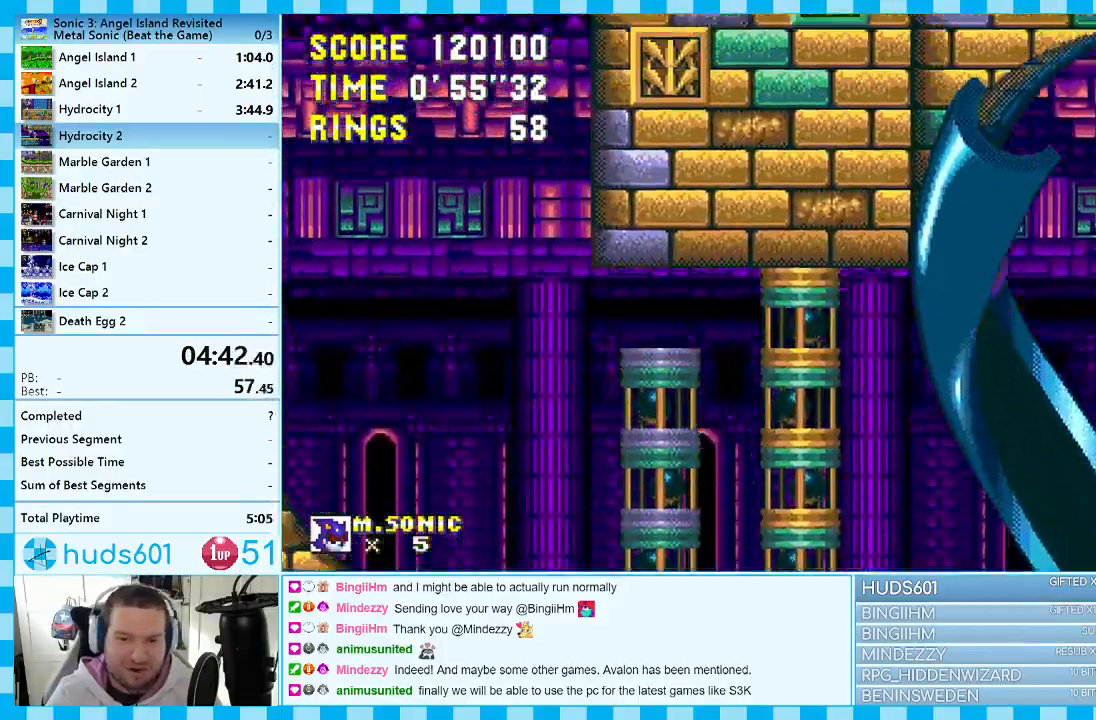
{"buttons": ["A", "DPAD_LEFT"], "events": [[117, "DPAD_DOWN", "up"], [250, "DPAD_LEFT", "down"], [450, "A", "down"]]}
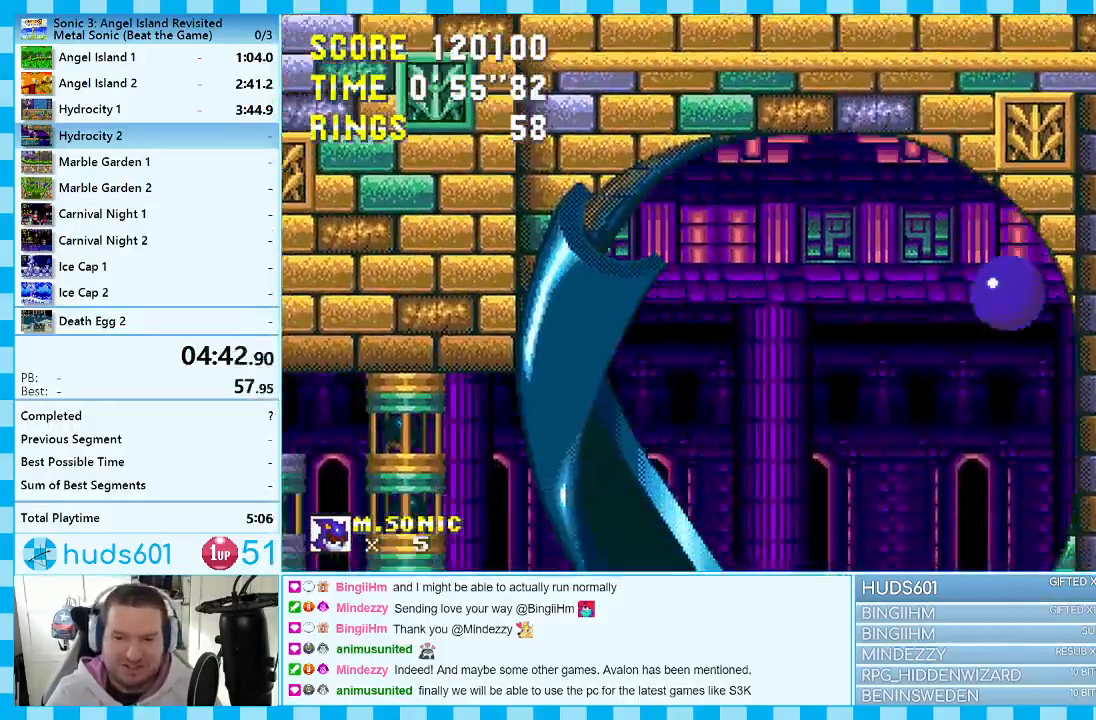
{"buttons": ["DPAD_LEFT"], "events": [[83, "A", "up"]]}
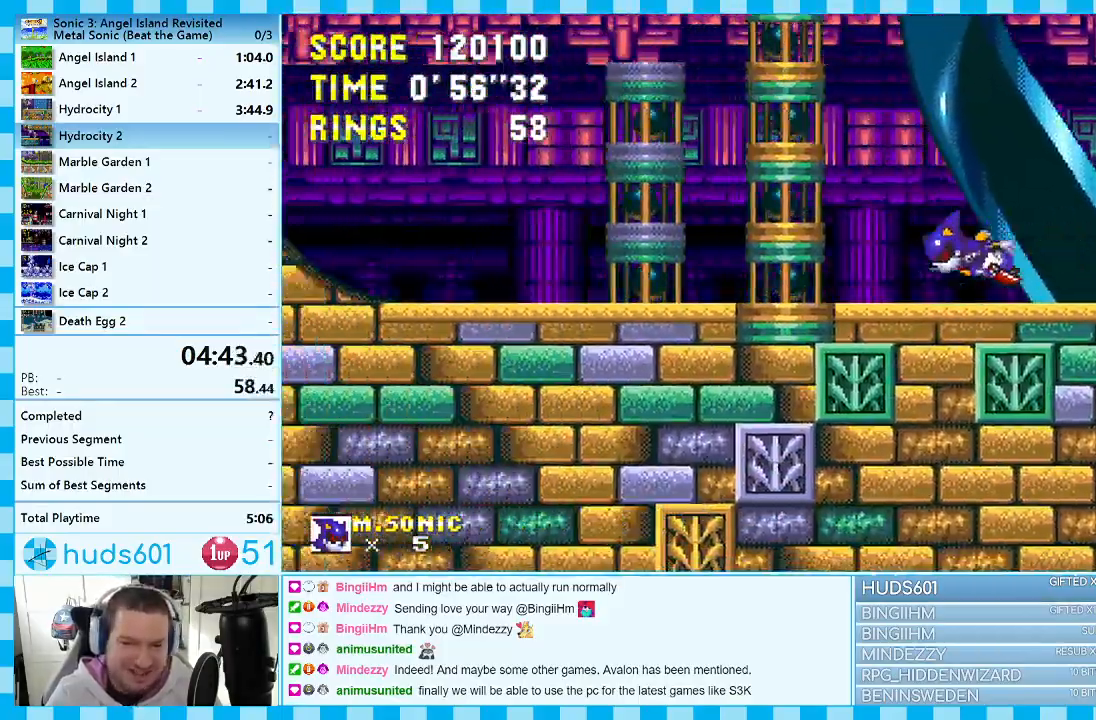
{"buttons": ["DPAD_LEFT"], "events": []}
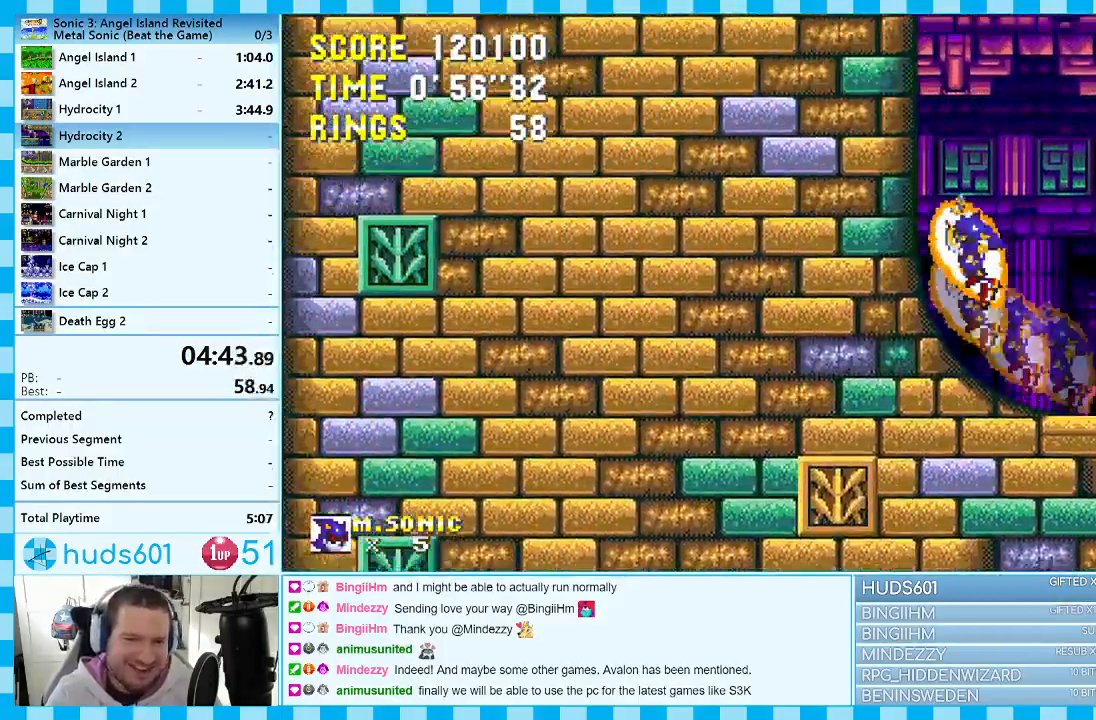
{"buttons": ["DPAD_LEFT"], "events": []}
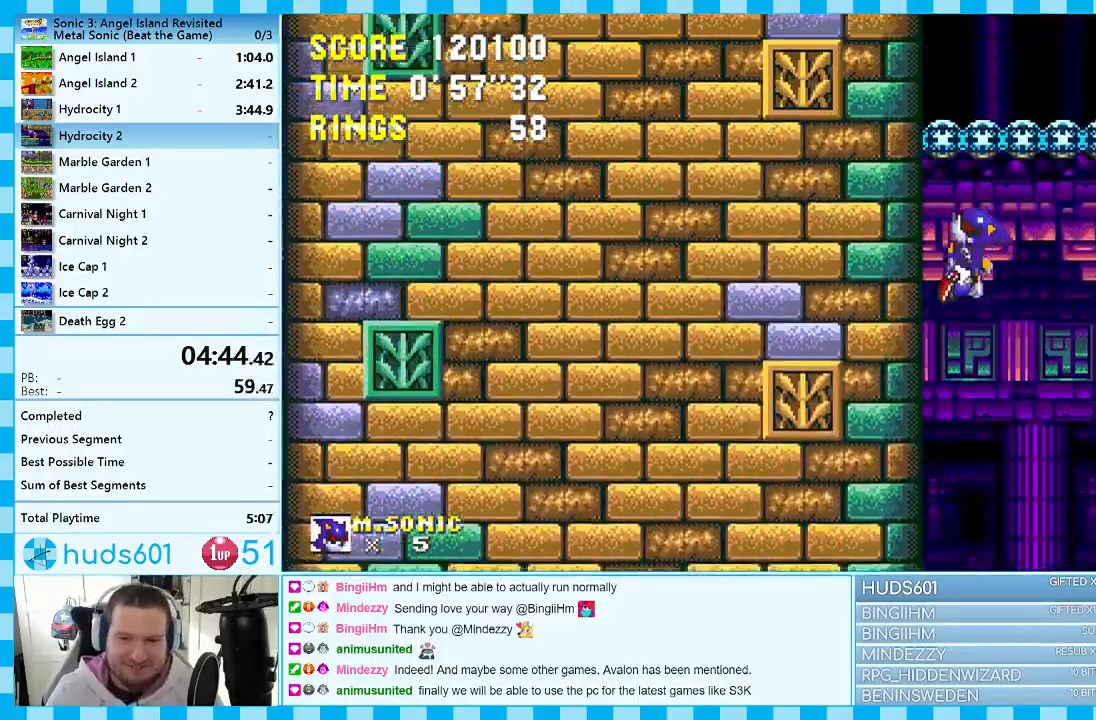
{"buttons": ["A", "DPAD_UP", "DPAD_RIGHT"]}
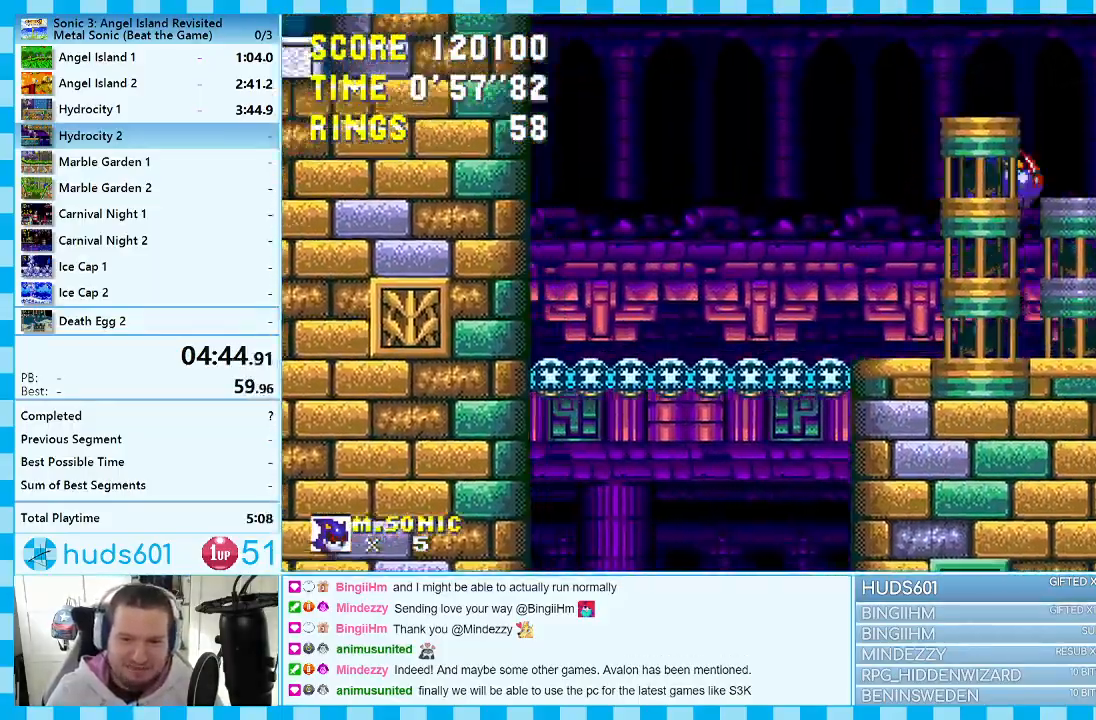
{"buttons": ["A", "DPAD_UP"], "events": [[17, "A", "up"], [83, "A", "down"], [100, "DPAD_RIGHT", "up"]]}
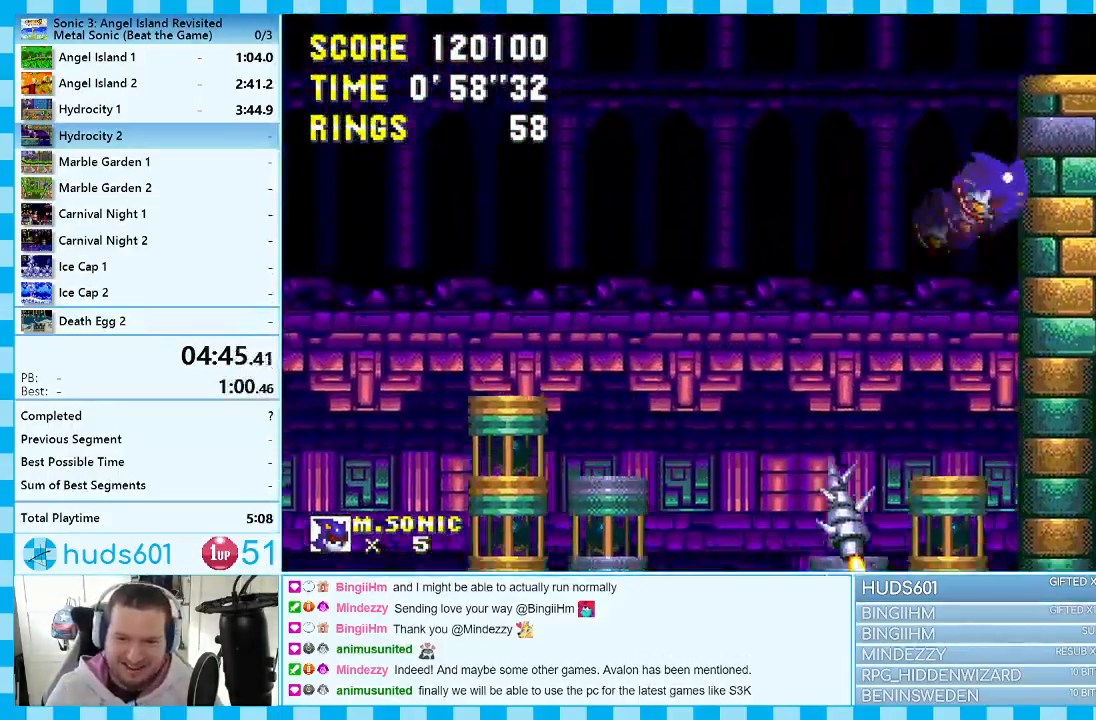
{"buttons": ["DPAD_LEFT"], "events": [[100, "DPAD_RIGHT", "down"], [150, "DPAD_RIGHT", "up"], [200, "DPAD_UP", "up"], [217, "A", "up"], [333, "DPAD_LEFT", "down"]]}
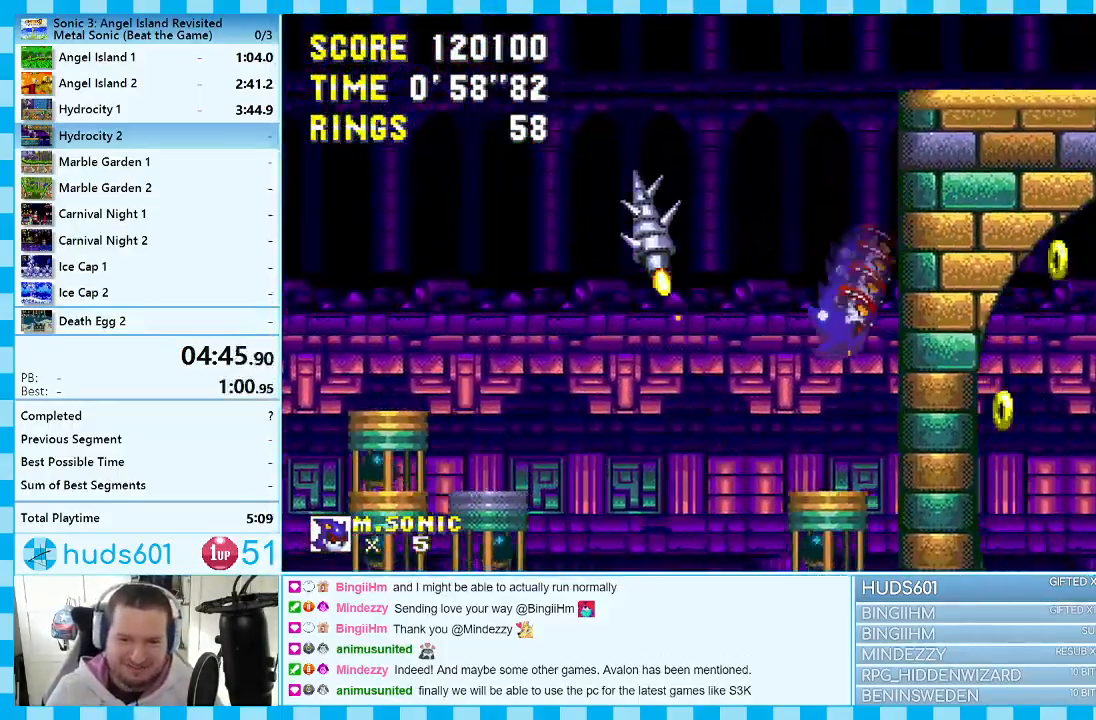
{"buttons": ["A", "DPAD_RIGHT"], "events": [[167, "DPAD_LEFT", "up"], [317, "DPAD_RIGHT", "down"], [450, "A", "down"]]}
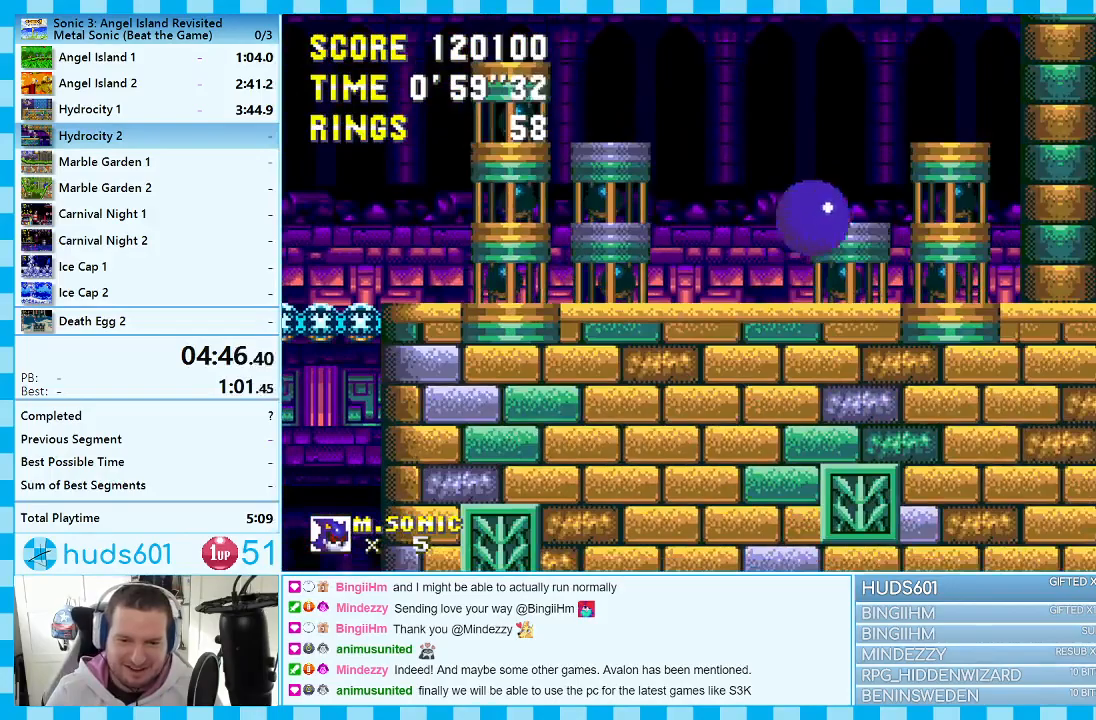
{"buttons": ["A", "DPAD_UP", "DPAD_RIGHT"], "events": [[17, "DPAD_RIGHT", "up"], [350, "A", "up"], [433, "DPAD_UP", "down"], [450, "A", "down"], [450, "DPAD_RIGHT", "down"]]}
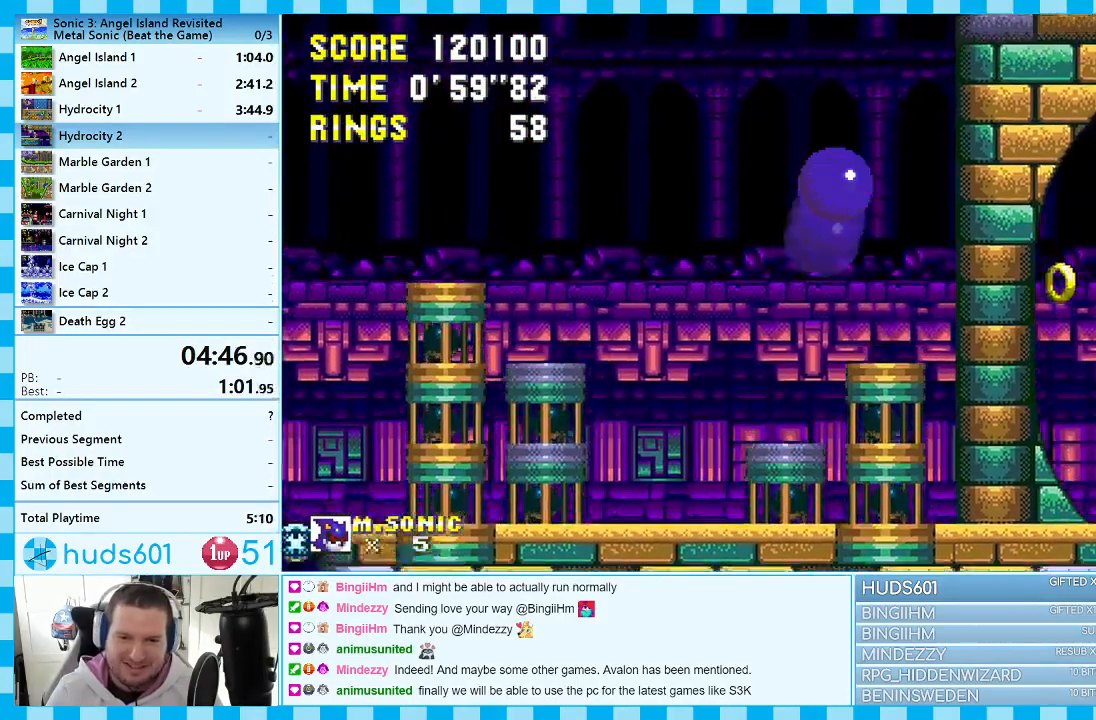
{"buttons": ["A", "DPAD_UP", "DPAD_RIGHT"], "events": []}